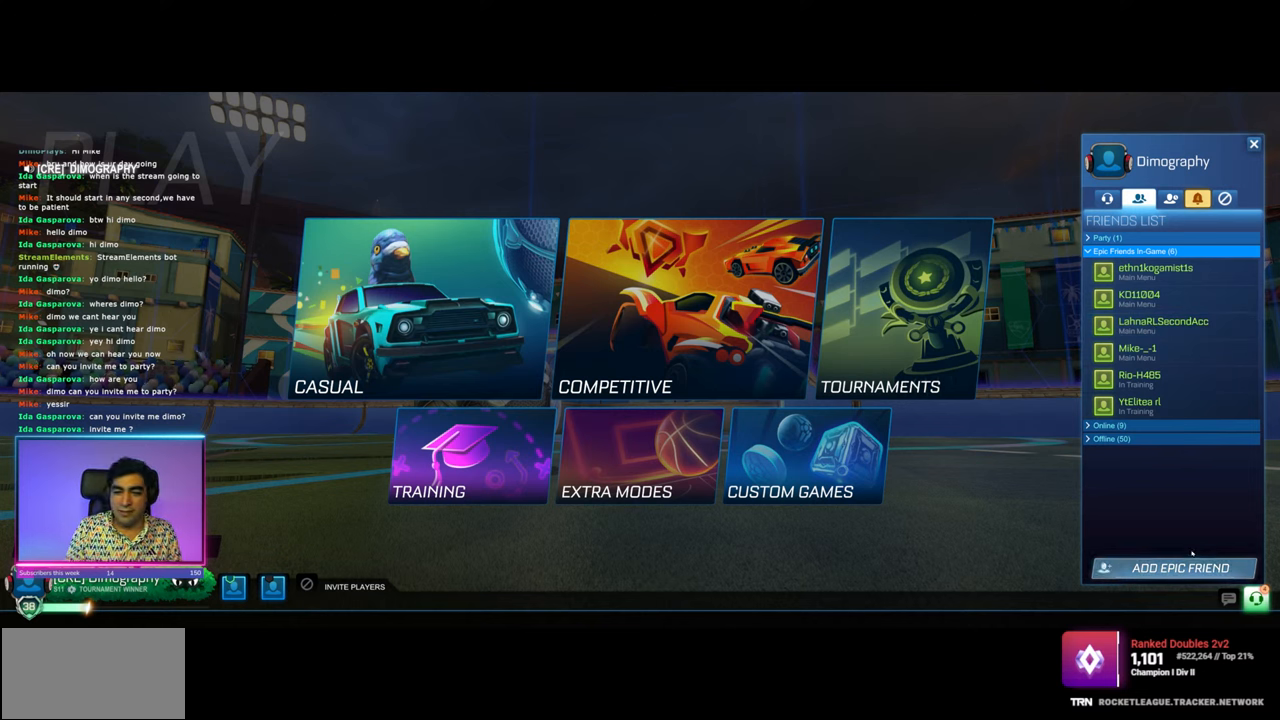
Gameplay with keyboard and mouse; each line is a JSON object with the keys and mouse buttons held at the frame after it. "events" lists presses ("down") and releases ("up") of "a", "ctrl", "d", "e", "q", "s", "shift", "space", "w", "mouse_left", "mouse_wheel", "mouse_right", "mouse_mb4" and "mouse_mb5" between this image and that frame as [ms after this image, input, new state], when the widget could be followed in between. "mouse_left", "mouse_wheel", "mouse_right", "mouse_mb4", "mouse_mb5" = the "left", "wheel", "right", "mb4", "mb5" buttons of the "mouse" list. No other keys are recorded. "wheel" means that the mouse wheel is clicked or scrolled. Mouse movement is not recorded.
{"keys": [], "mouse": [], "events": [[383, "mouse_left", "down"], [467, "mouse_left", "up"]]}
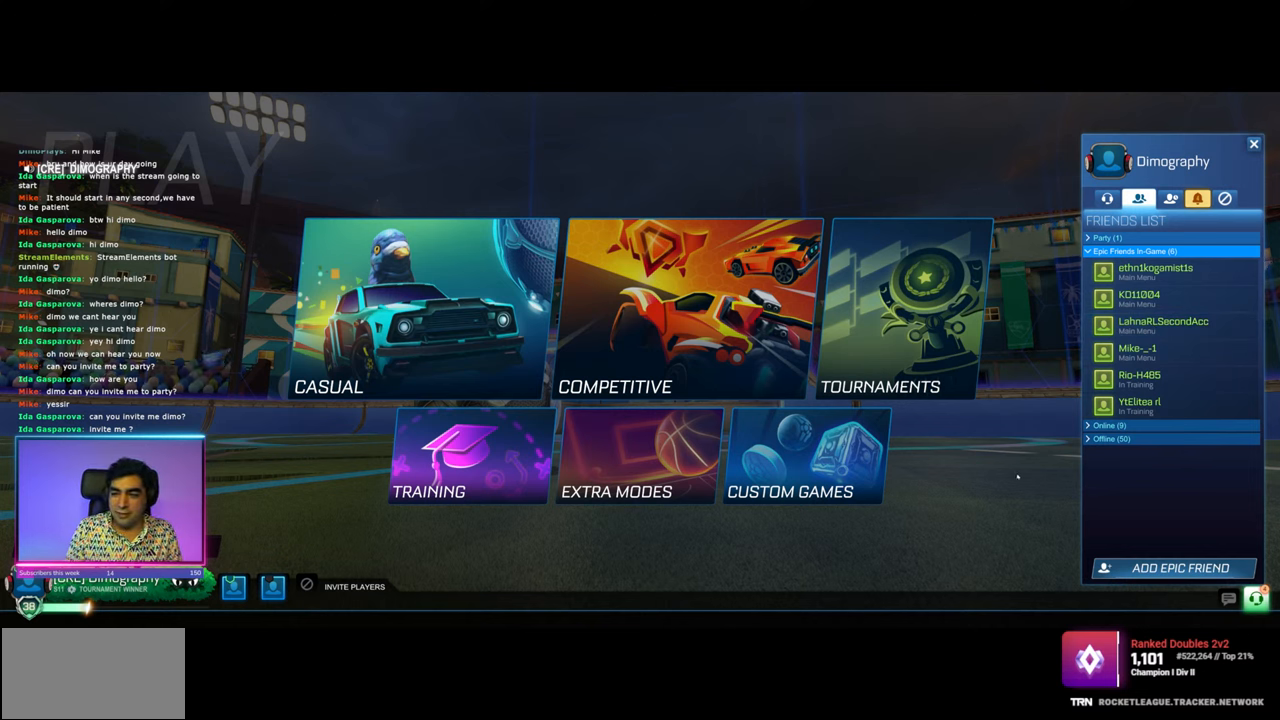
{"keys": [], "mouse": [], "events": []}
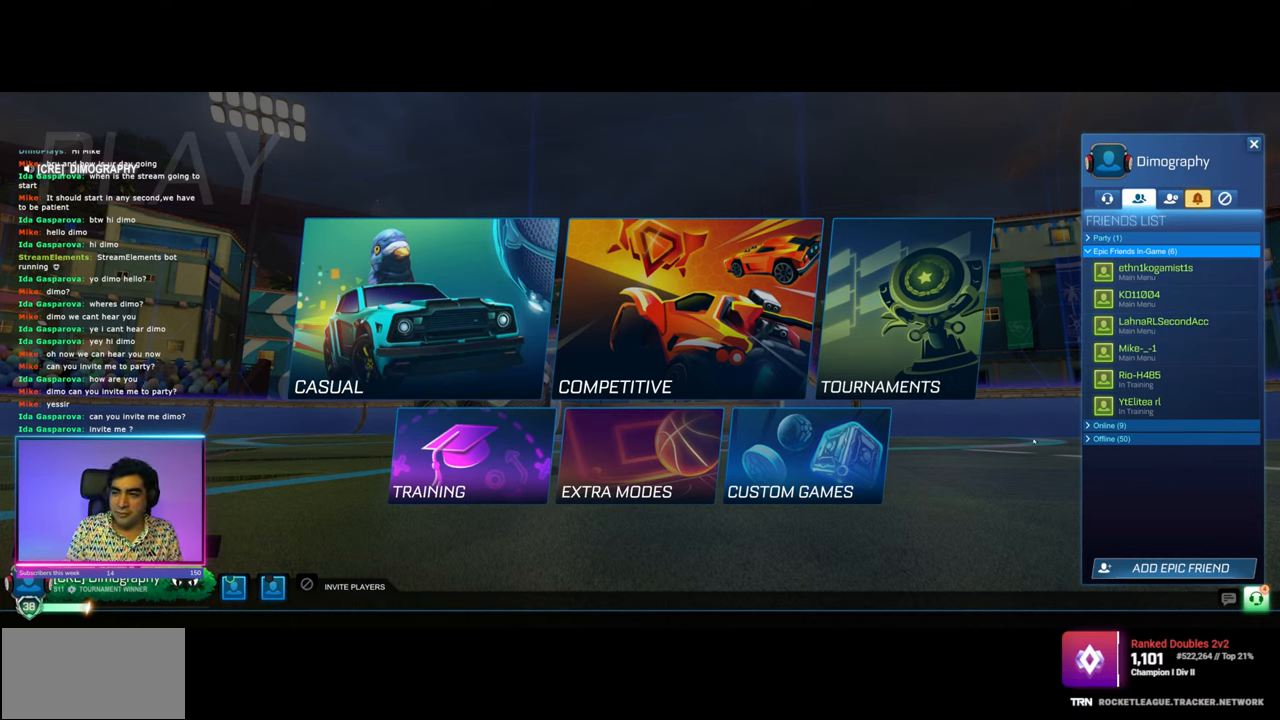
{"keys": [], "mouse": [], "events": []}
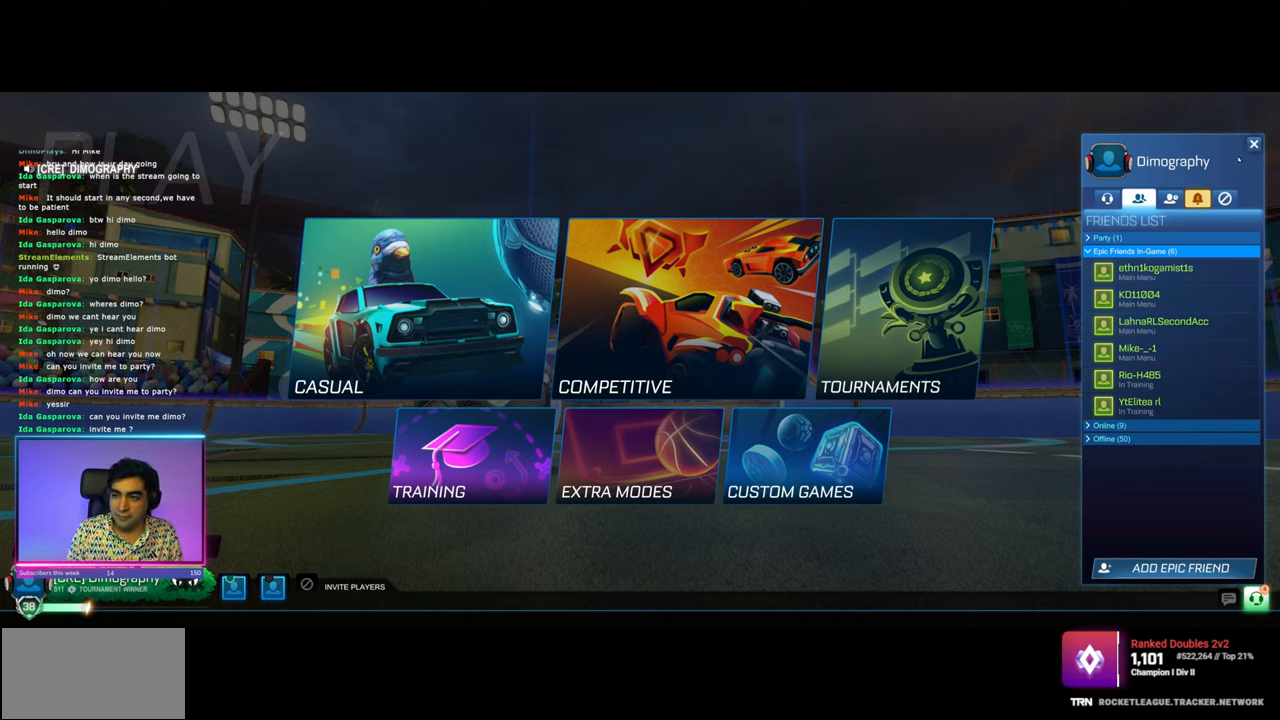
{"keys": [], "mouse": [], "events": []}
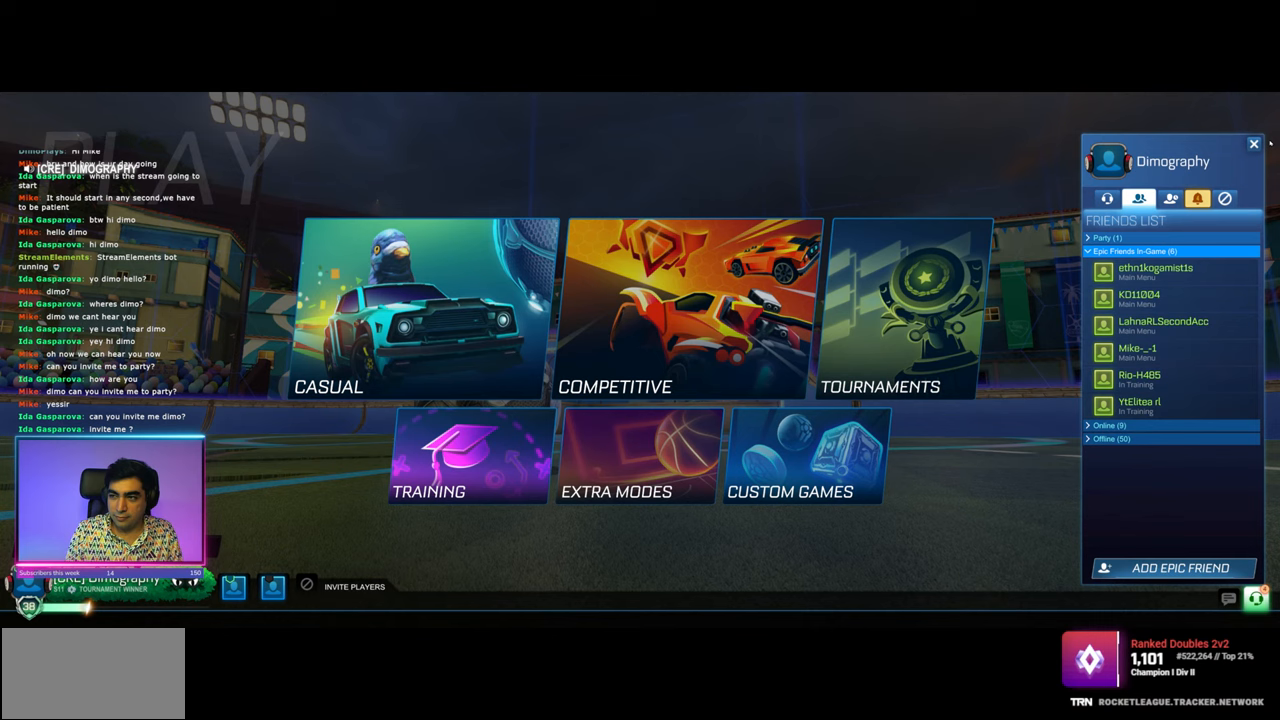
{"keys": [], "mouse": [], "events": [[17, "mouse_left", "down"], [100, "mouse_left", "up"], [400, "mouse_left", "down"], [467, "mouse_left", "up"]]}
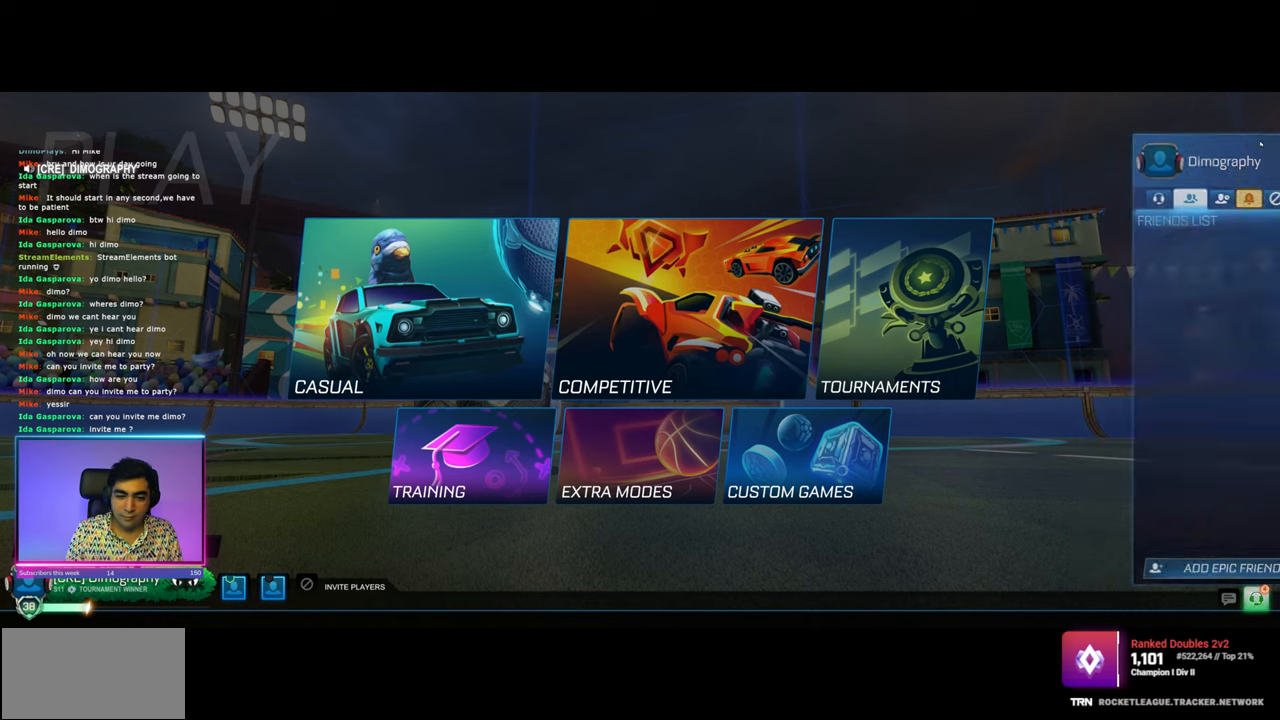
{"keys": [], "mouse": [], "events": []}
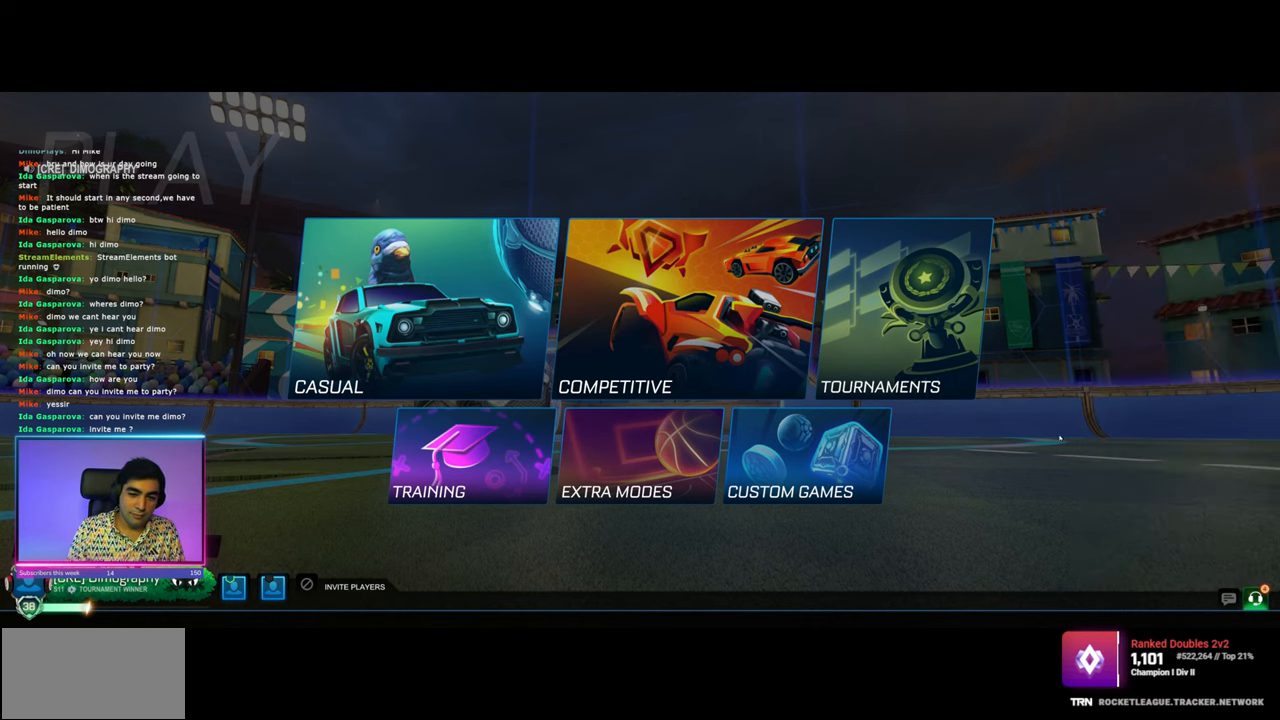
{"keys": [], "mouse": [], "events": []}
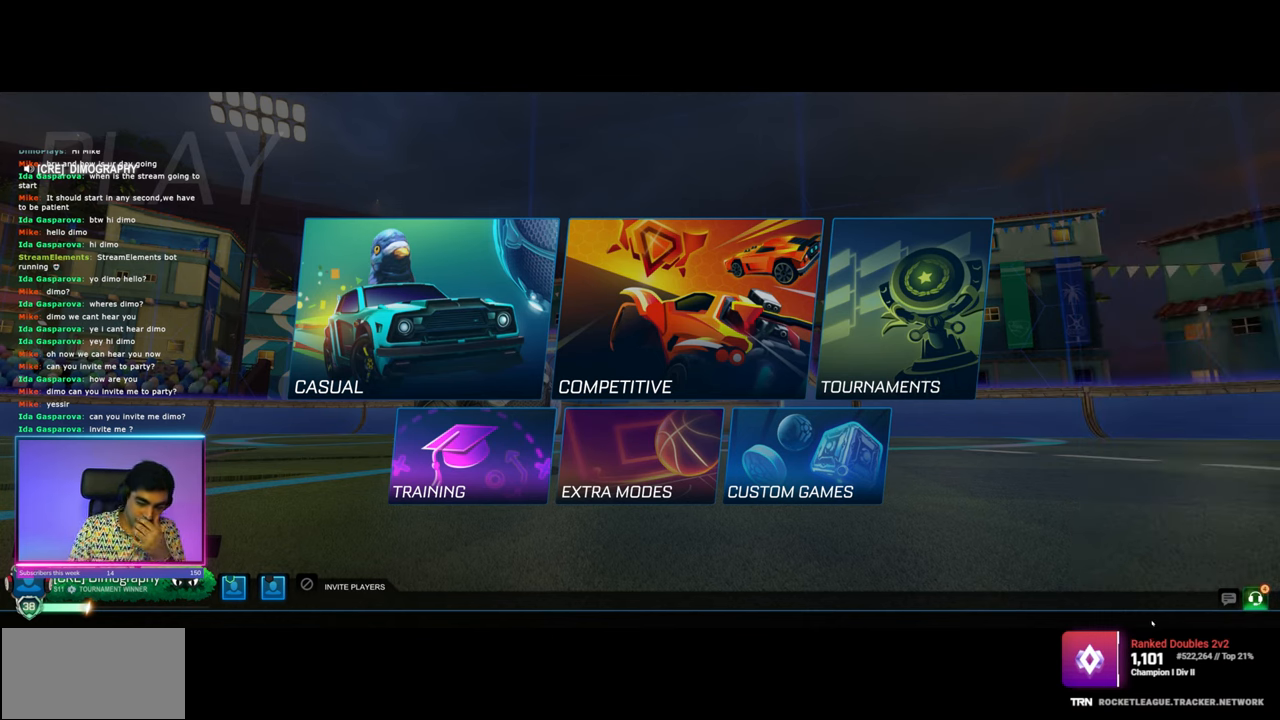
{"keys": [], "mouse": [], "events": []}
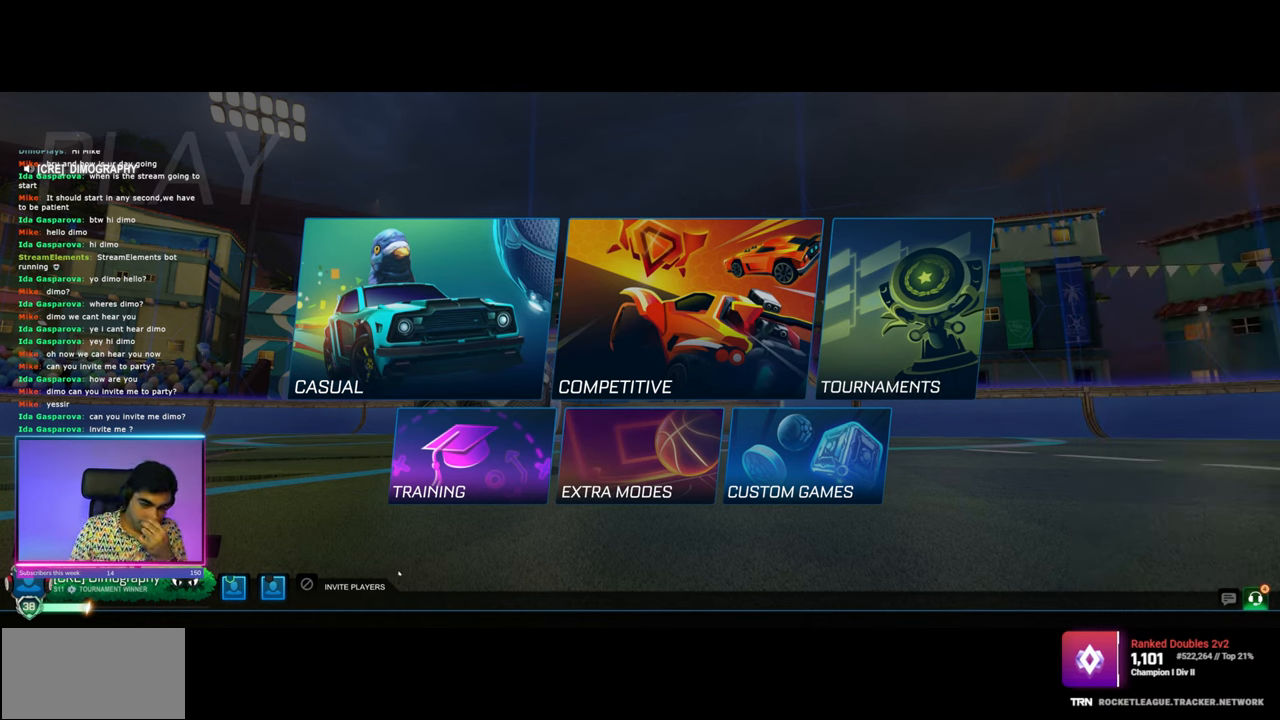
{"keys": [], "mouse": [], "events": []}
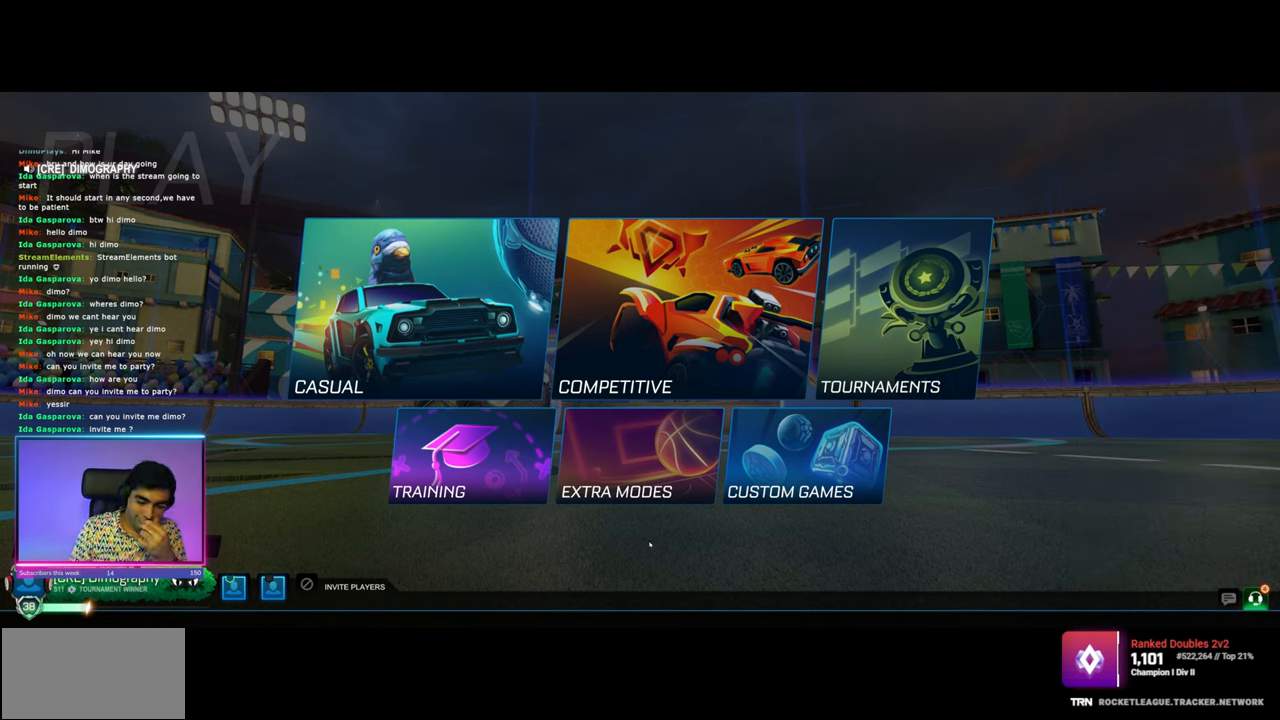
{"keys": [], "mouse": [], "events": []}
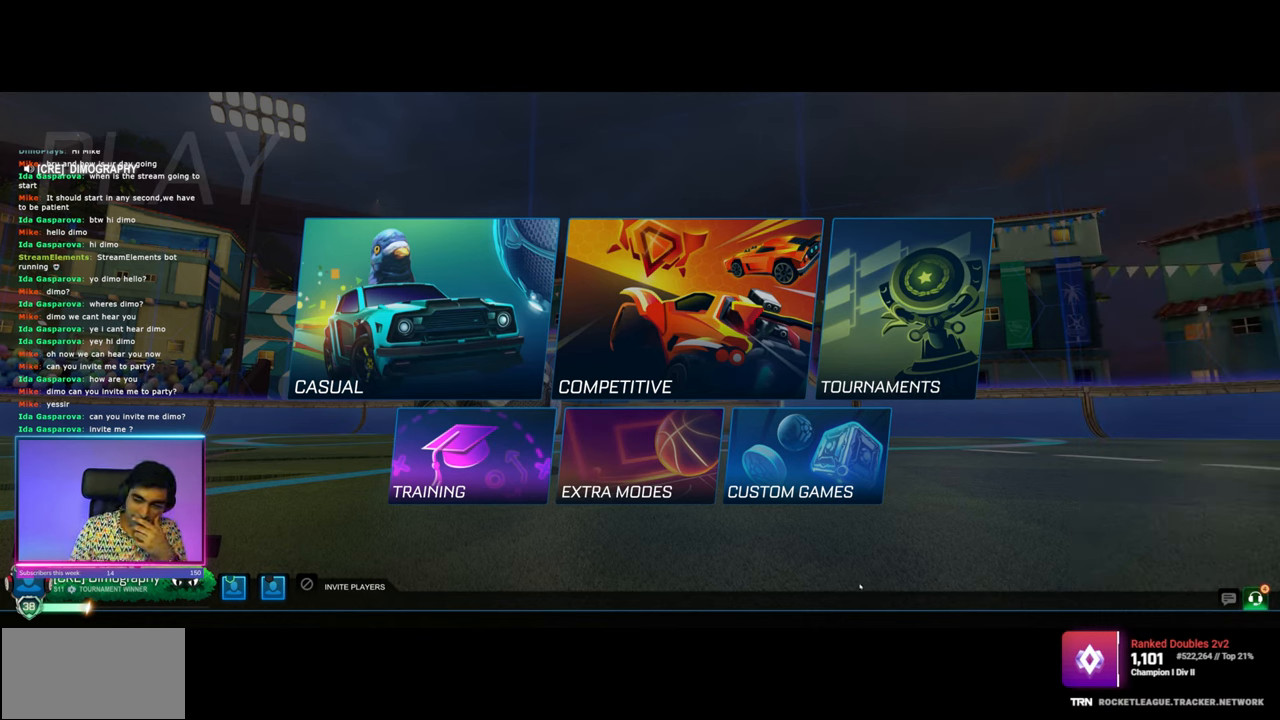
{"keys": [], "mouse": [], "events": []}
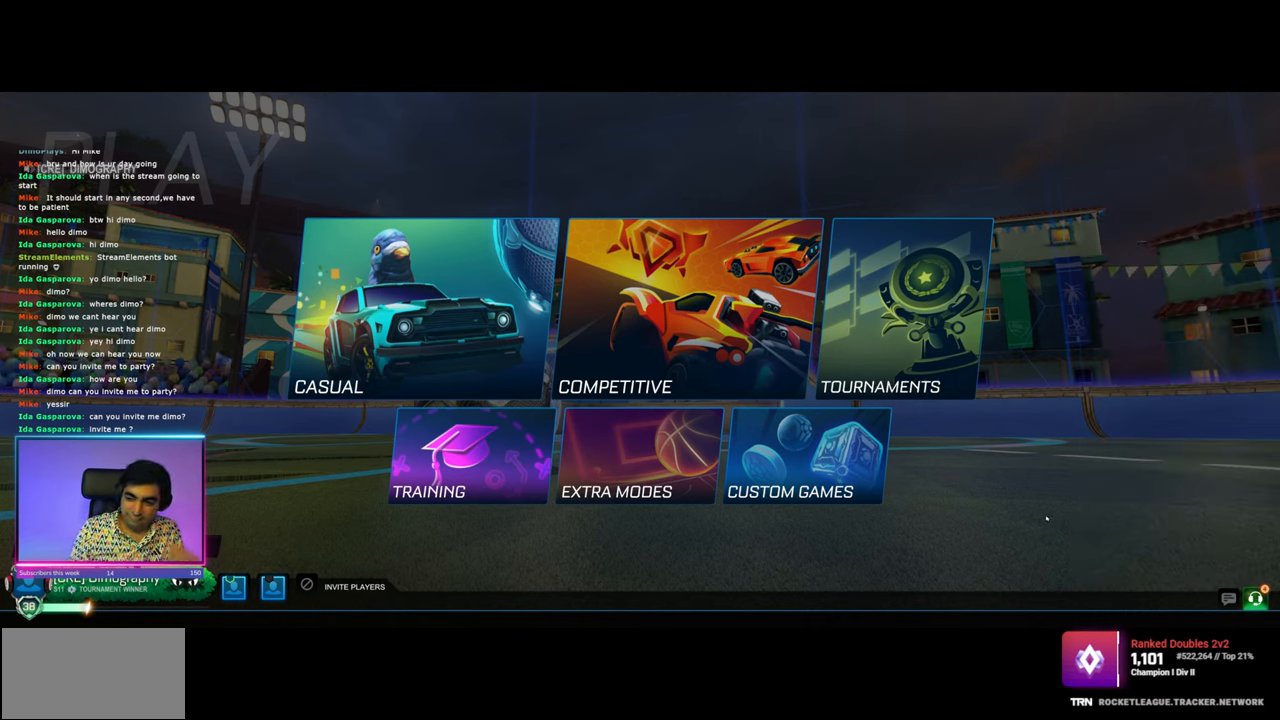
{"keys": [], "mouse": [], "events": []}
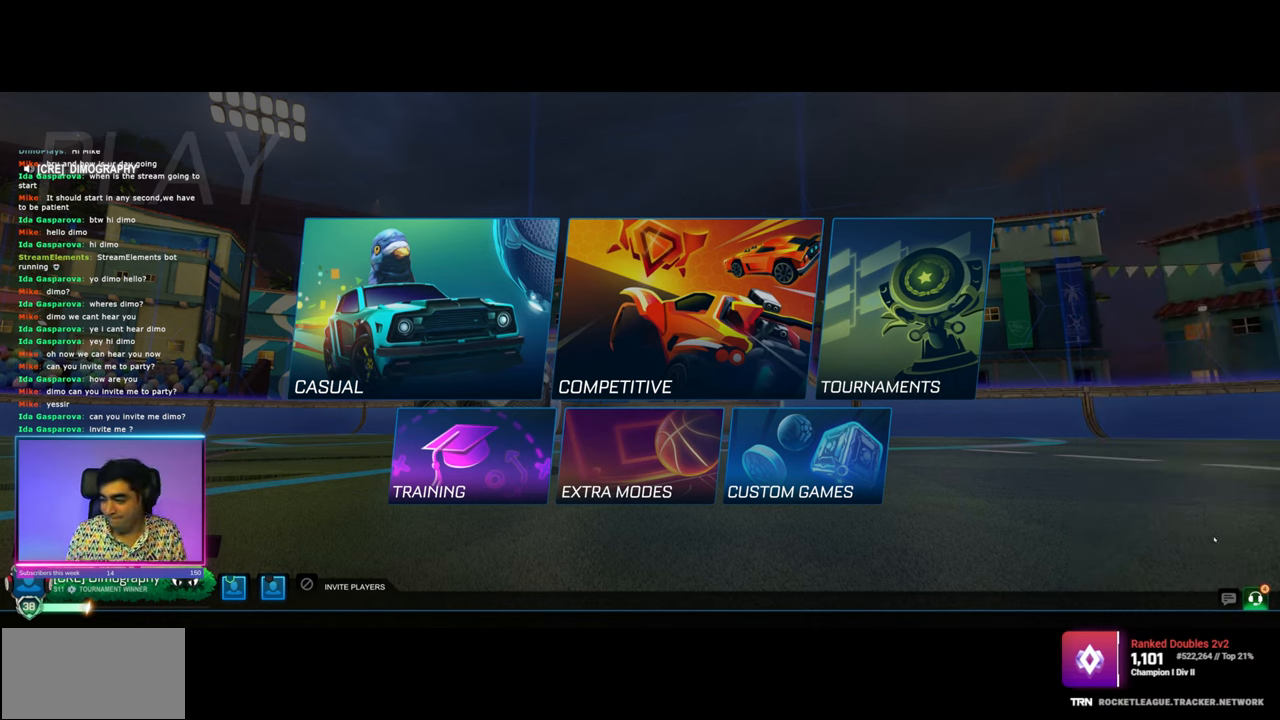
{"keys": [], "mouse": [], "events": []}
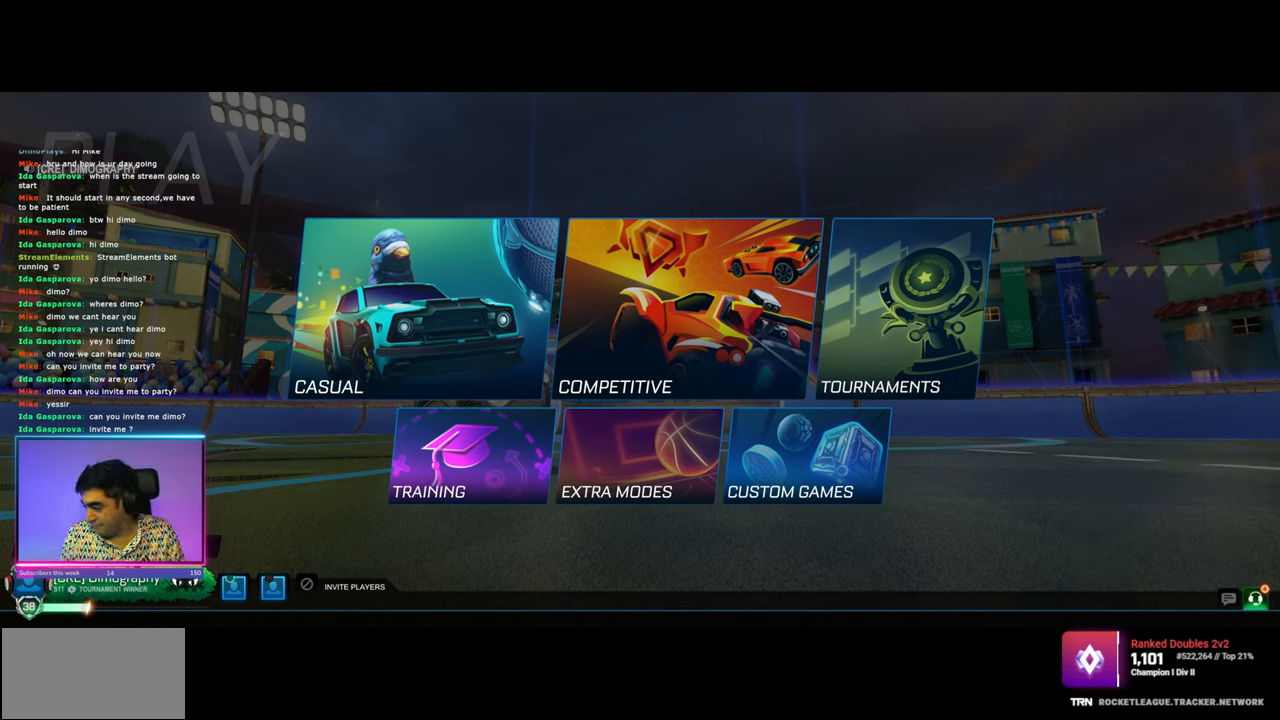
{"keys": [], "mouse": [], "events": []}
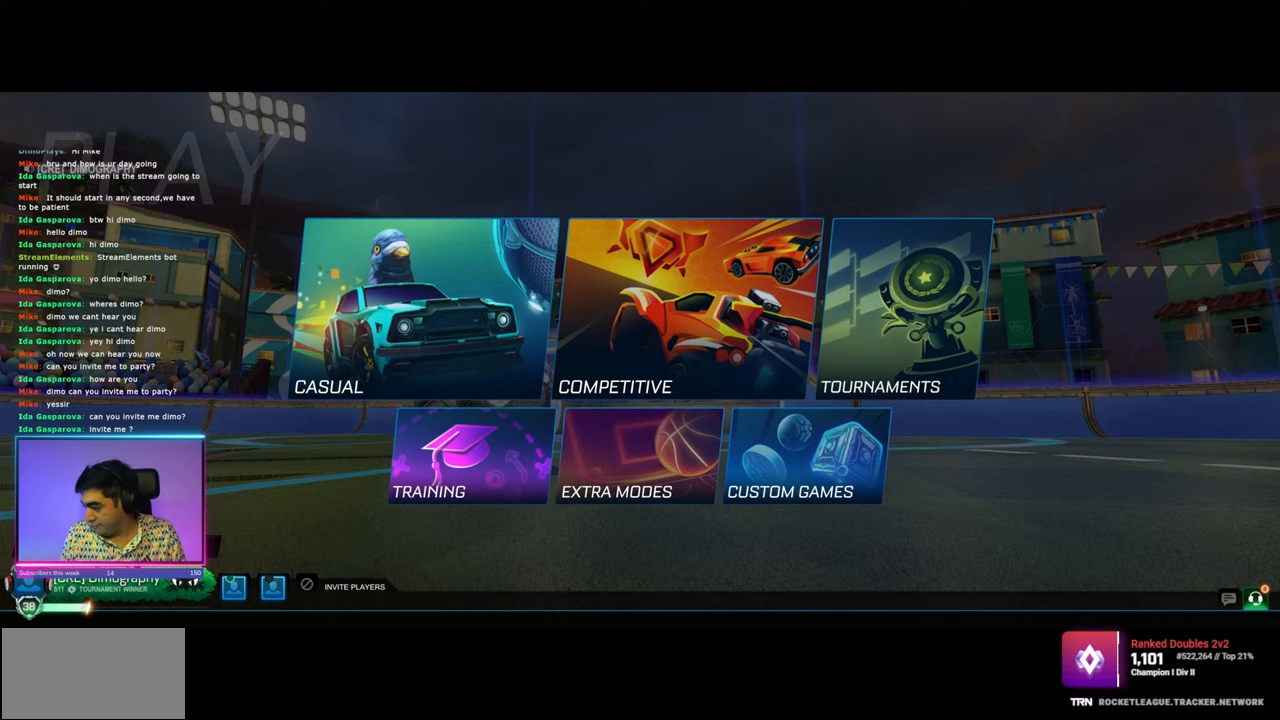
{"keys": [], "mouse": [], "events": []}
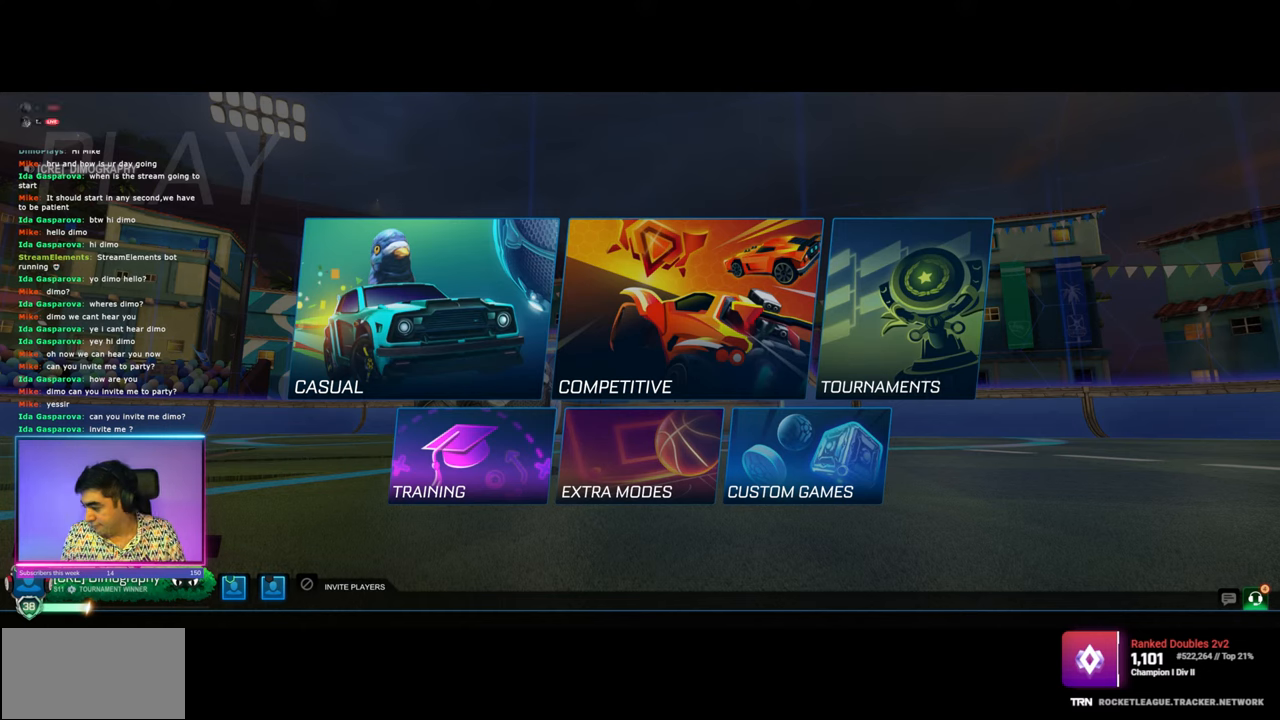
{"keys": [], "mouse": ["left"], "events": [[467, "mouse_left", "down"]]}
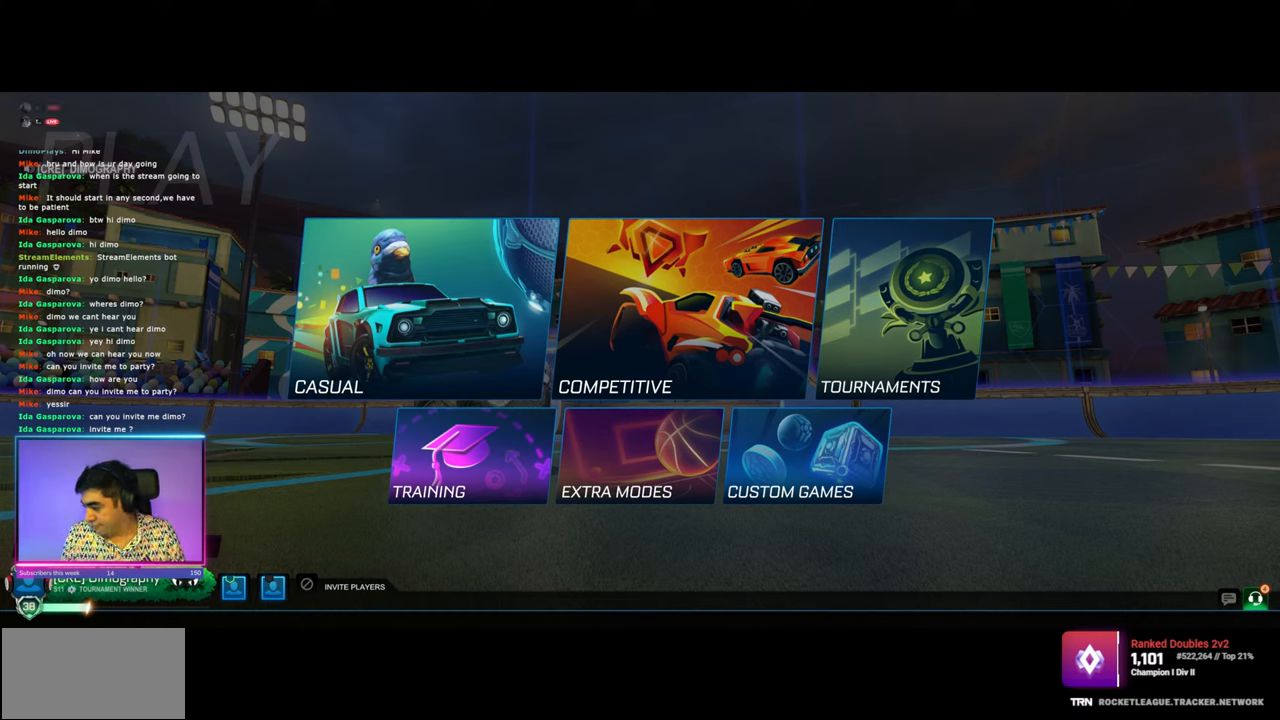
{"keys": [], "mouse": ["left"], "events": []}
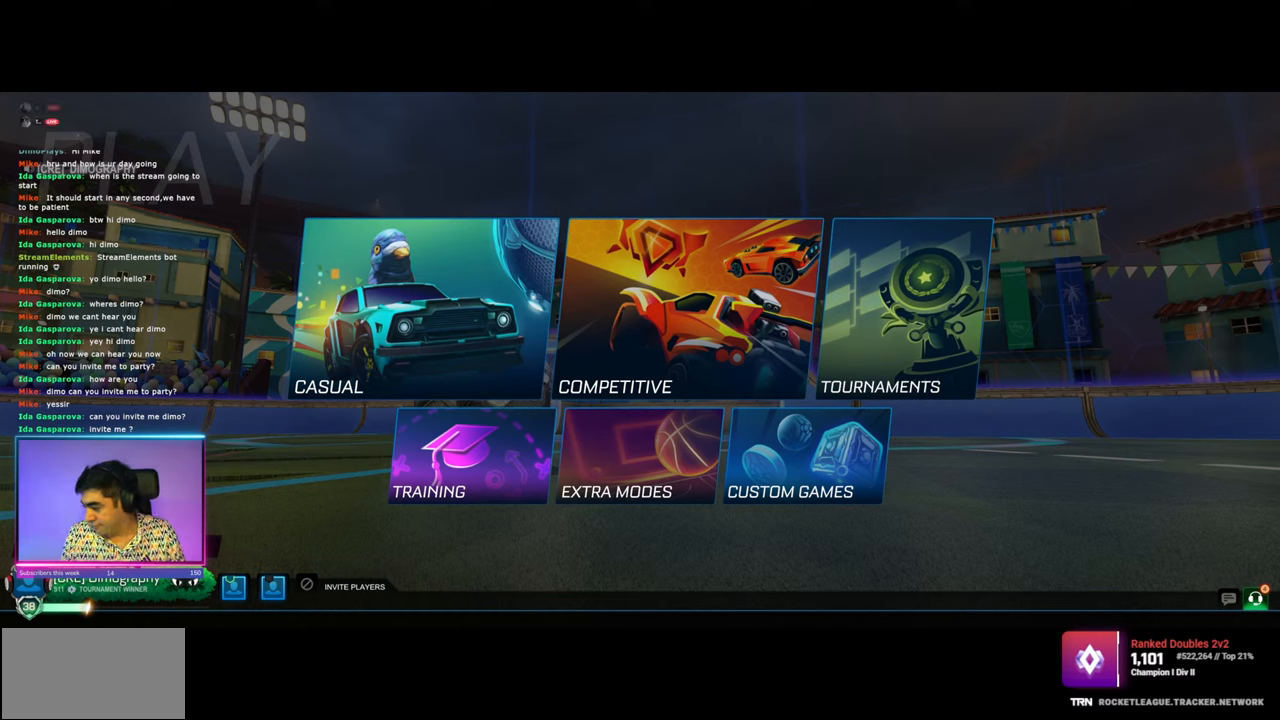
{"keys": [], "mouse": ["left"], "events": []}
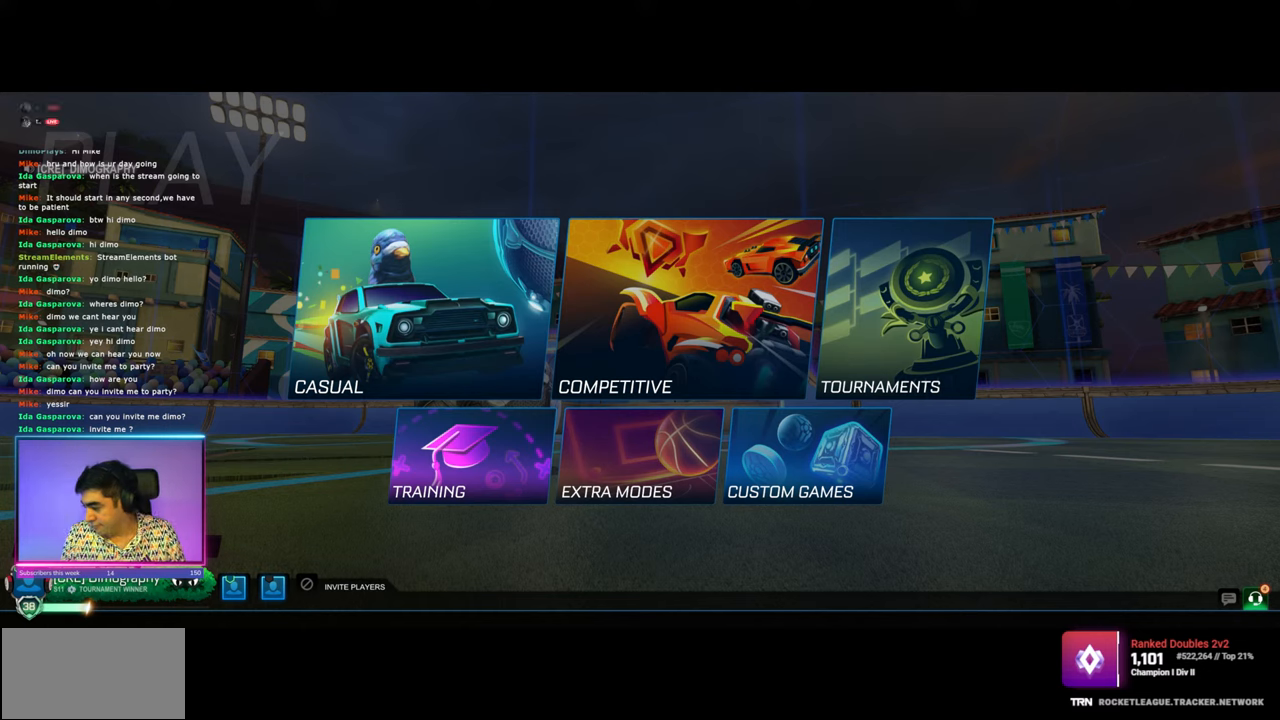
{"keys": [], "mouse": ["left"], "events": []}
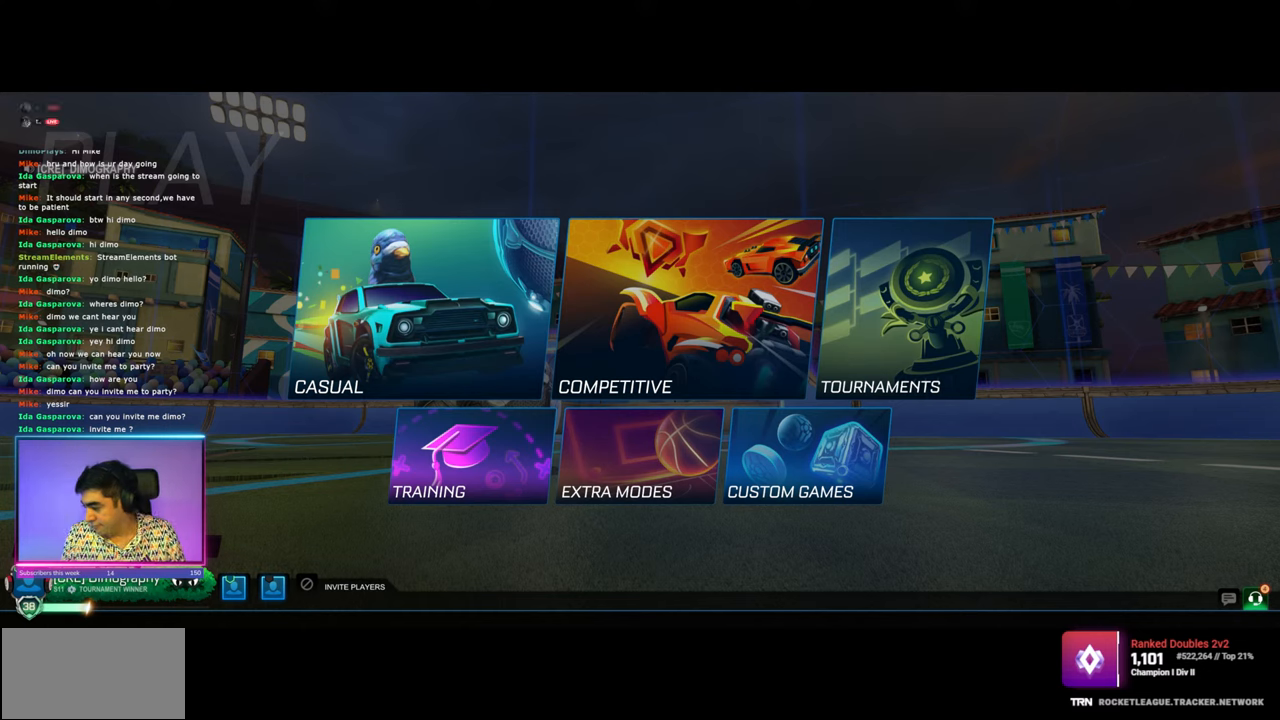
{"keys": [], "mouse": ["left"], "events": []}
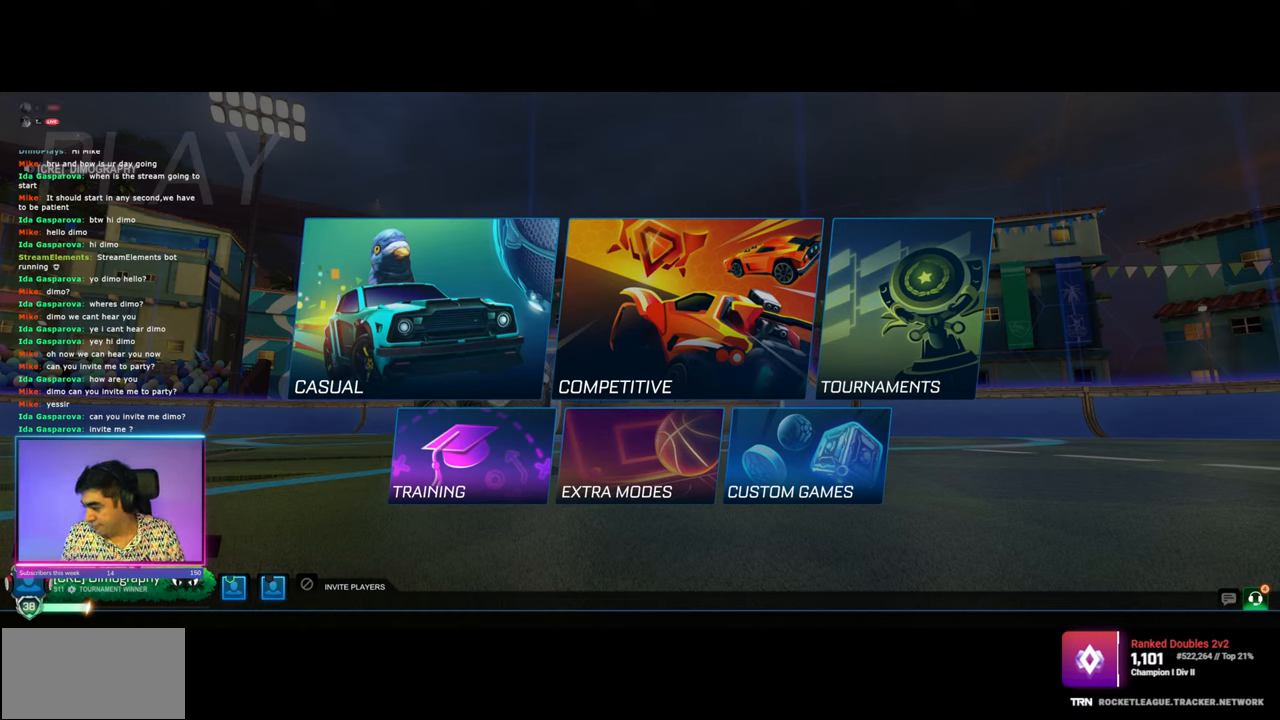
{"keys": [], "mouse": ["left"], "events": []}
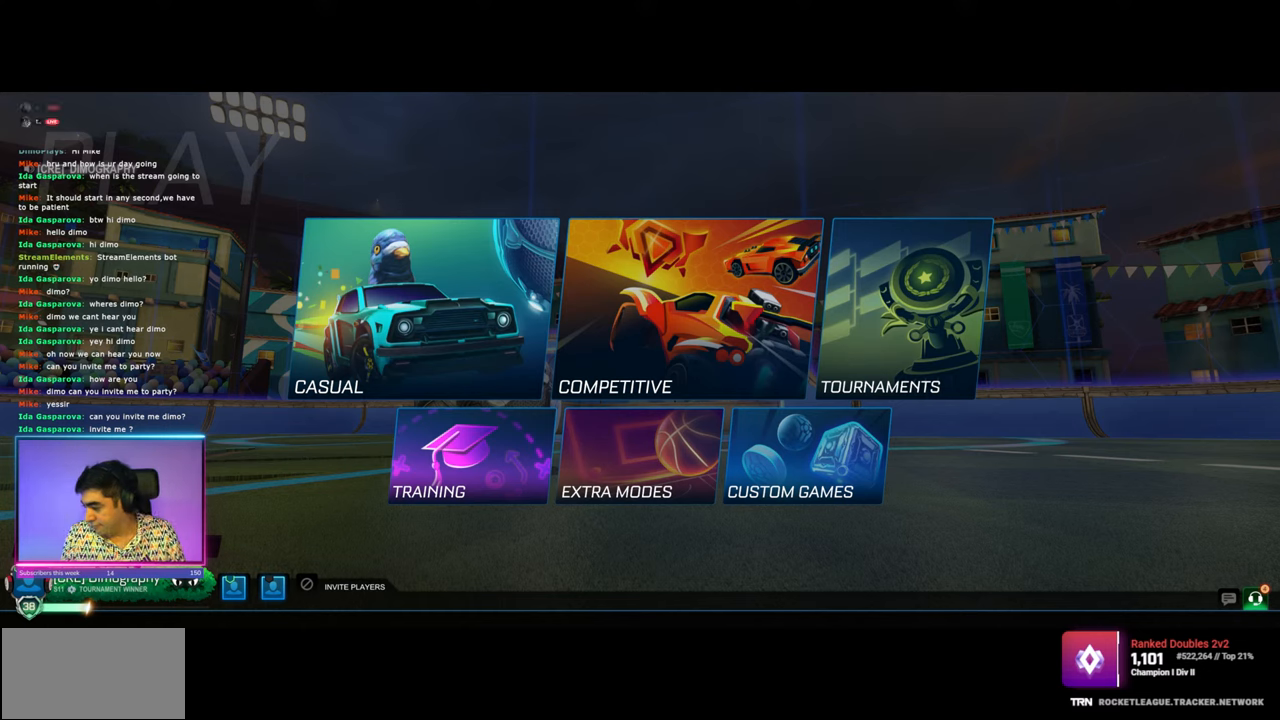
{"keys": [], "mouse": [], "events": [[83, "mouse_left", "up"]]}
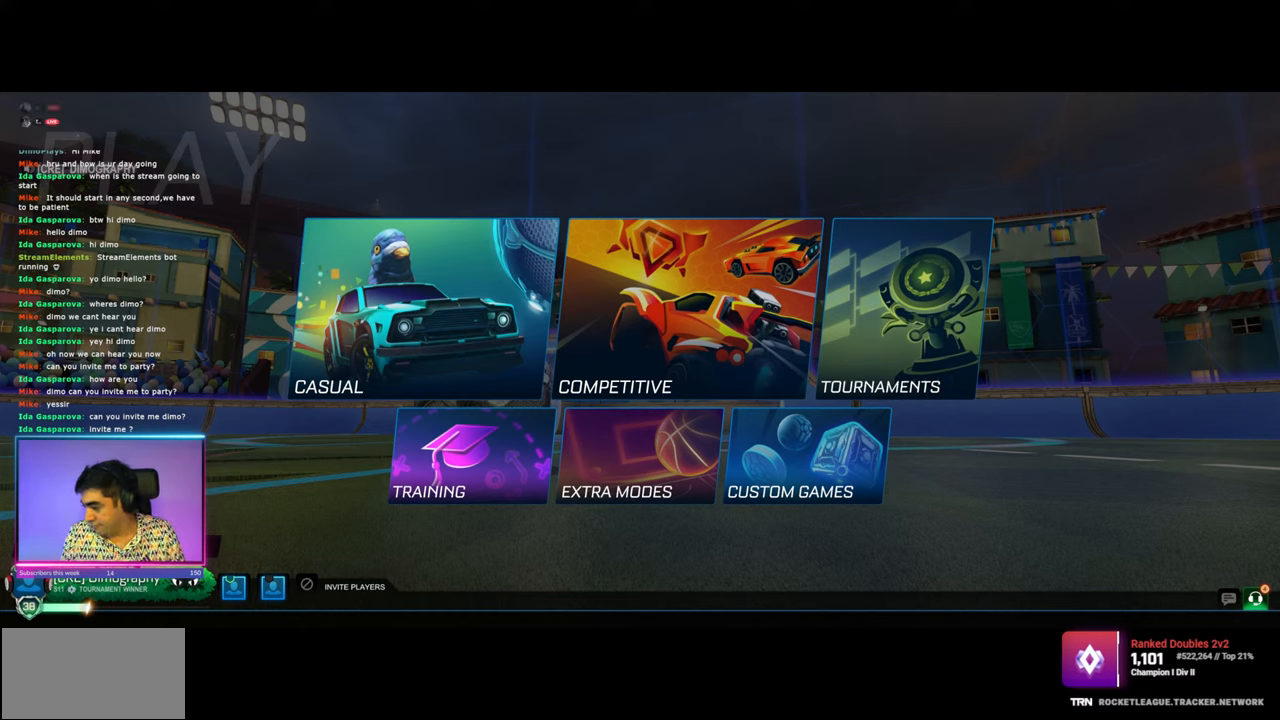
{"keys": [], "mouse": [], "events": []}
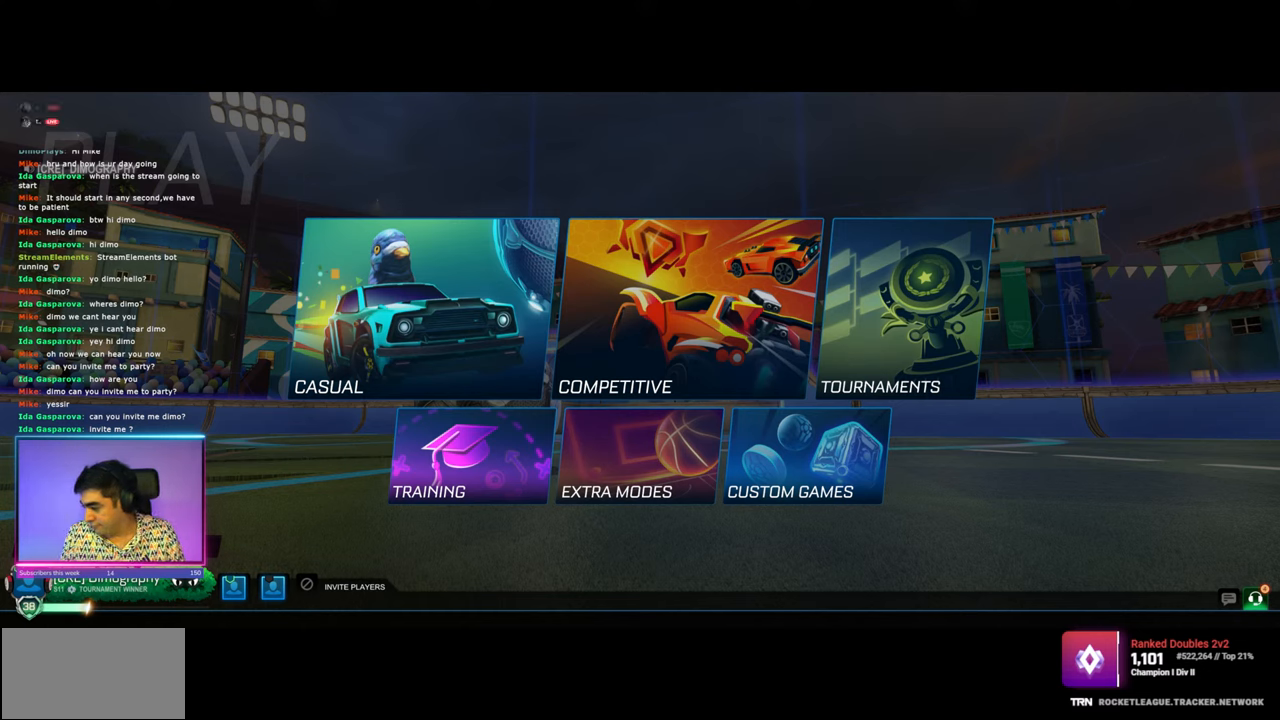
{"keys": [], "mouse": [], "events": []}